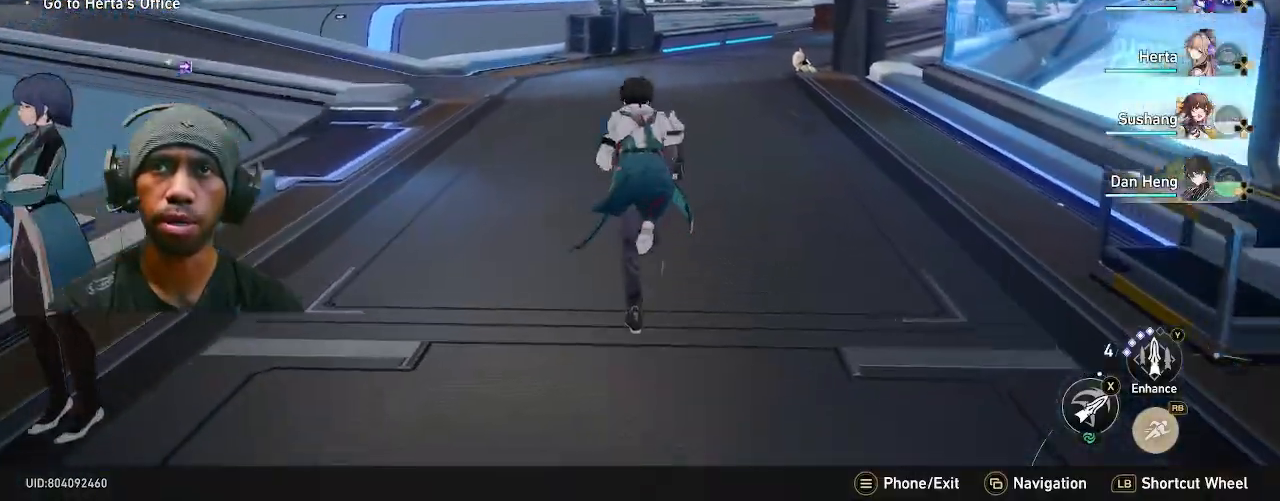
Gameplay with a controller (PlayStation layout); each line is a JSON object with the inputs held at the frame after it (dt_ms = milliseconds from this image to that frame). "events" lists button and stick changes between this image and that frame as [ms after this image, input, new state], when the widget could be followed in between. Not read: DPAD_LEFT DPAD_RIGHT L3 TOUCHPAD.
{"dt_ms": 500, "buttons": ["R2"], "left_stick": "up", "right_stick": "right", "events": [[433, "right_stick", "right"]]}
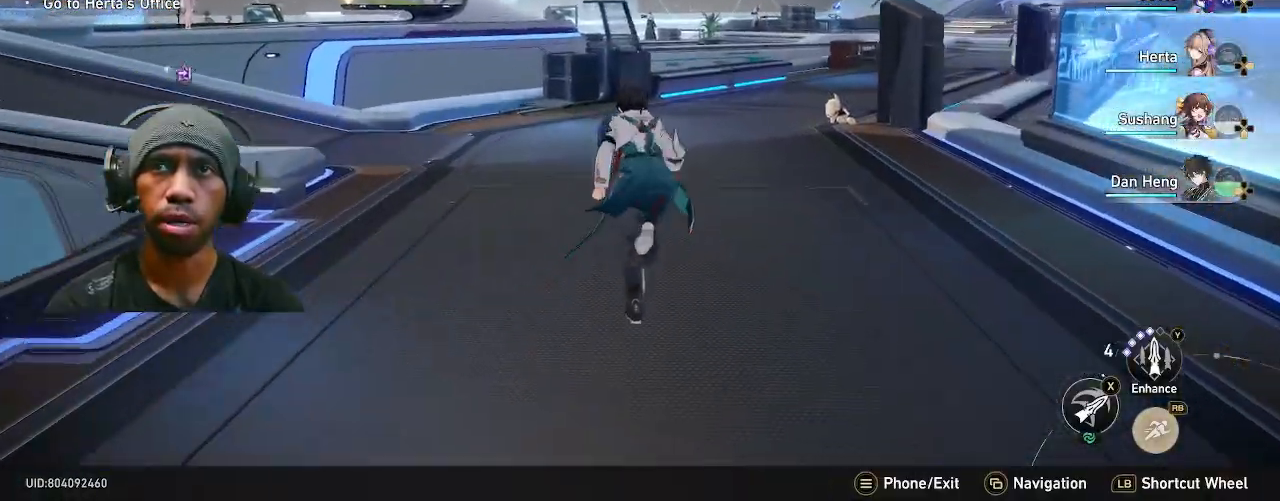
{"dt_ms": 1000, "buttons": ["R2"], "left_stick": "up-left", "right_stick": "center"}
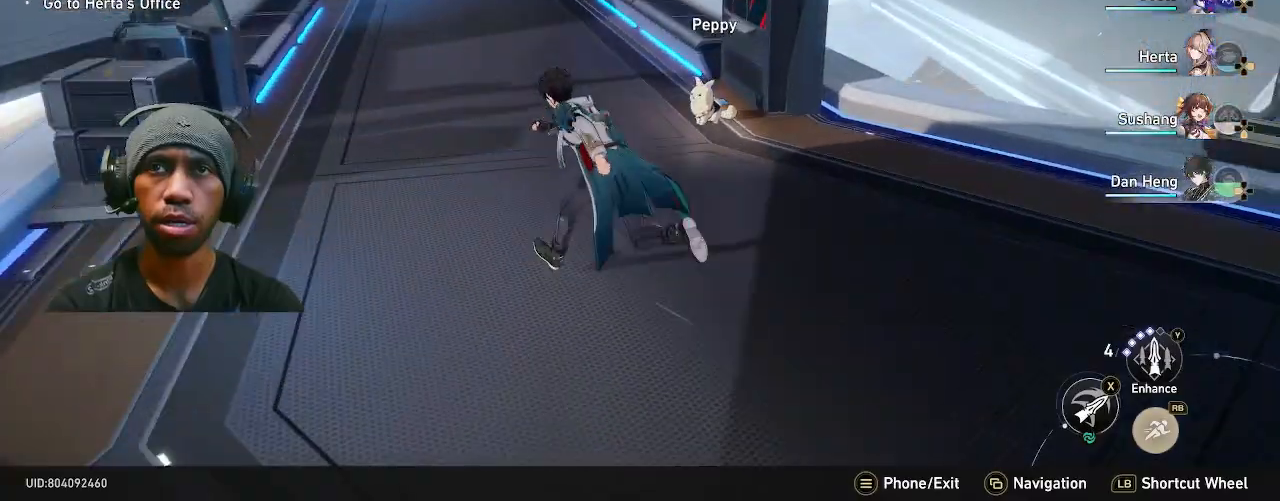
{"dt_ms": 500, "buttons": ["R2"], "left_stick": "up", "right_stick": "center", "events": [[267, "left_stick", "up"]]}
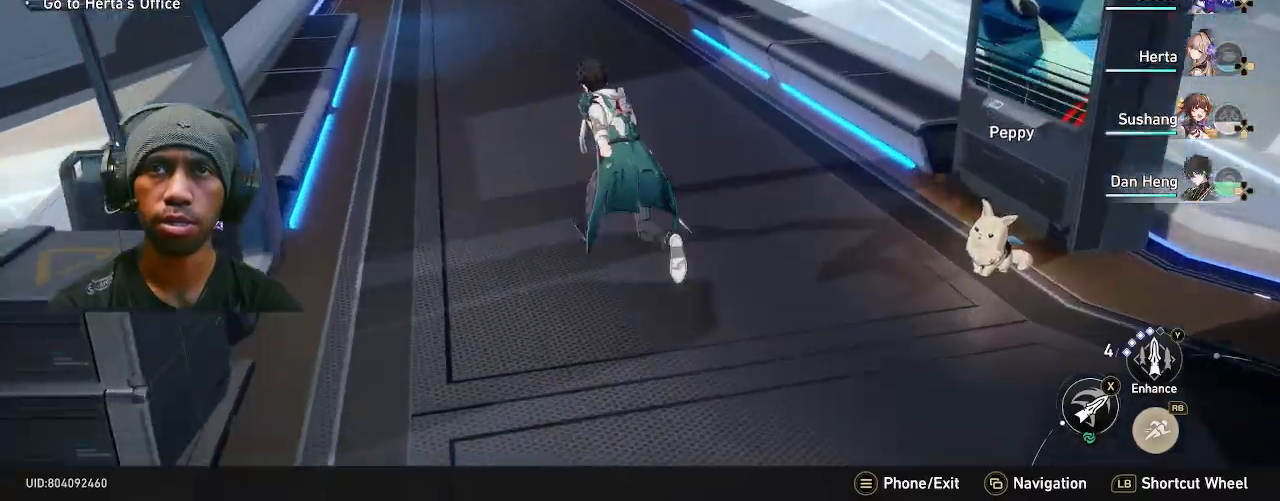
{"dt_ms": 500, "buttons": ["R2"], "left_stick": "up", "right_stick": "center", "events": []}
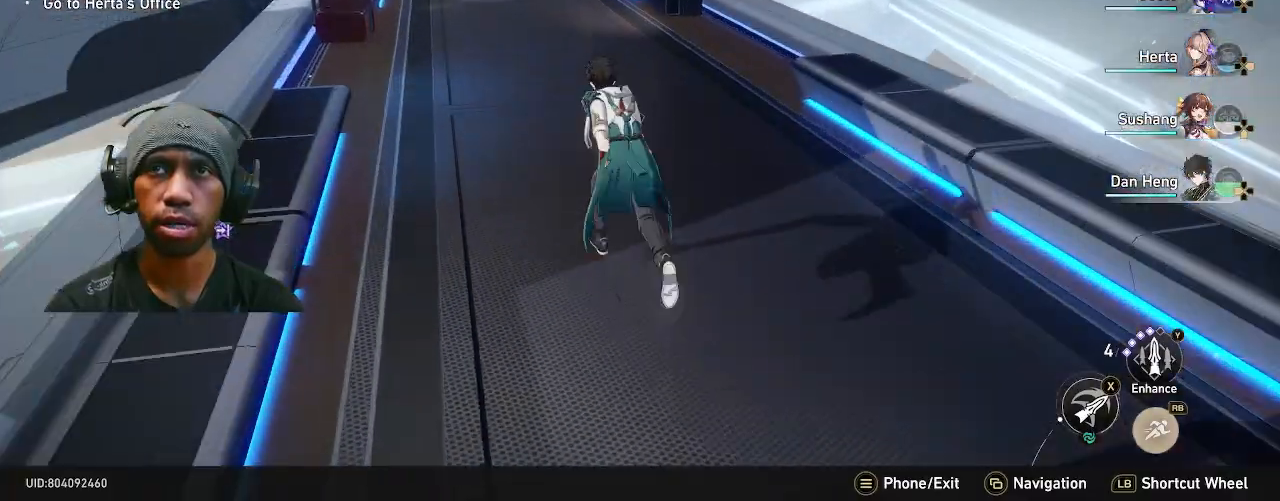
{"dt_ms": 500, "buttons": ["R2"], "left_stick": "up", "right_stick": "center", "events": []}
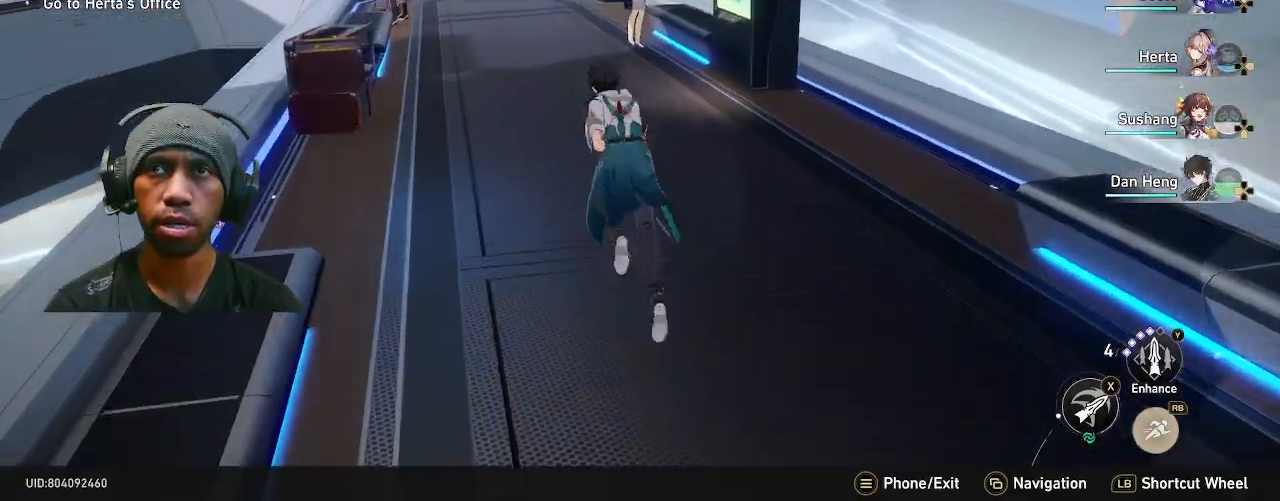
{"dt_ms": 500, "buttons": ["R2"], "left_stick": "up", "right_stick": "center", "events": []}
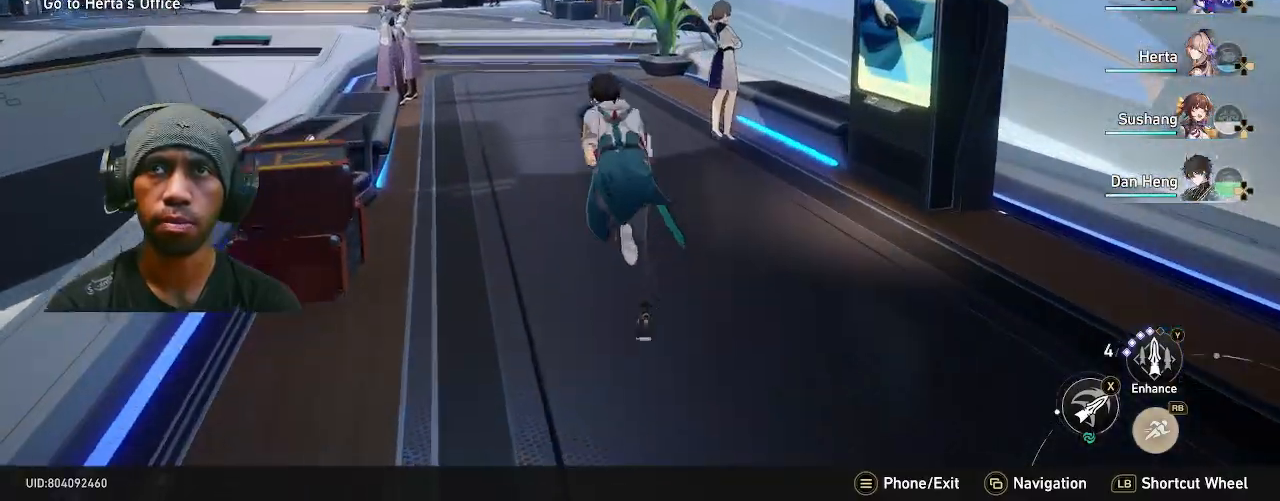
{"dt_ms": 500, "buttons": ["R2"], "left_stick": "up", "right_stick": "center", "events": []}
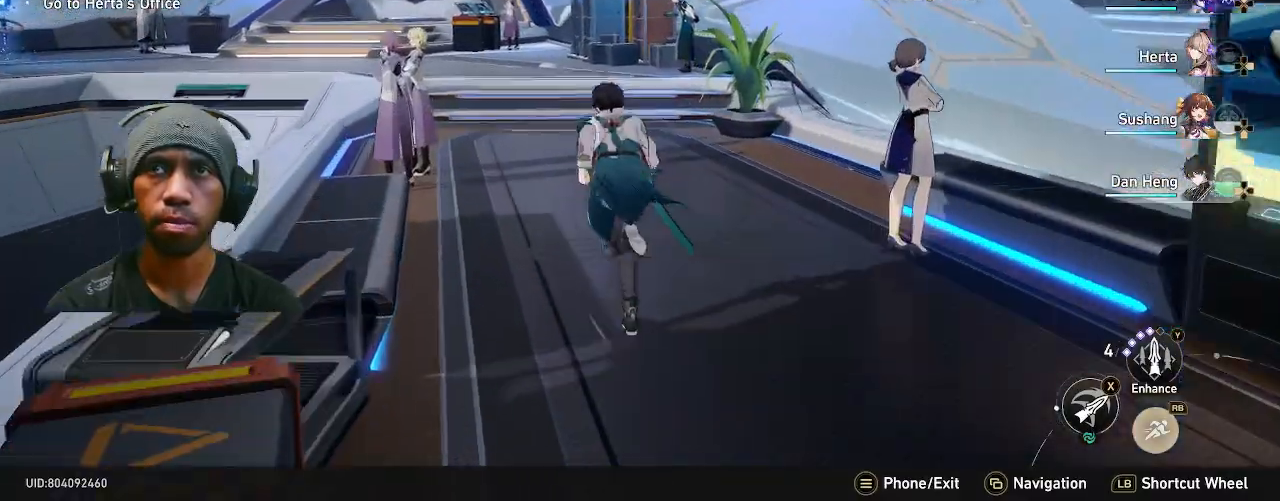
{"dt_ms": 500, "buttons": ["R2"], "left_stick": "up", "right_stick": "center", "events": []}
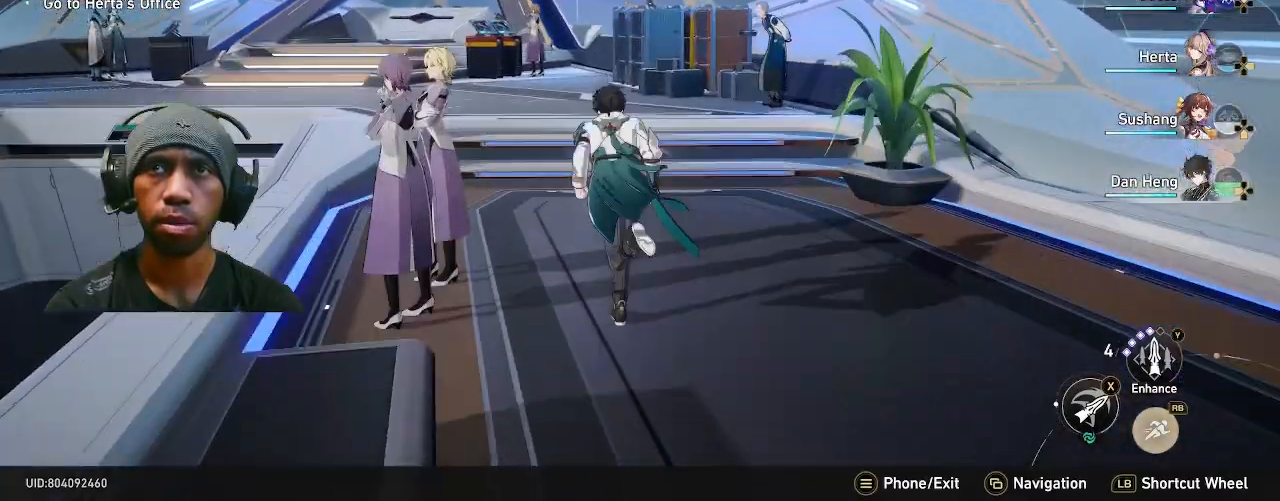
{"dt_ms": 500, "buttons": ["R2"], "left_stick": "up", "right_stick": "left", "events": [[433, "right_stick", "left"]]}
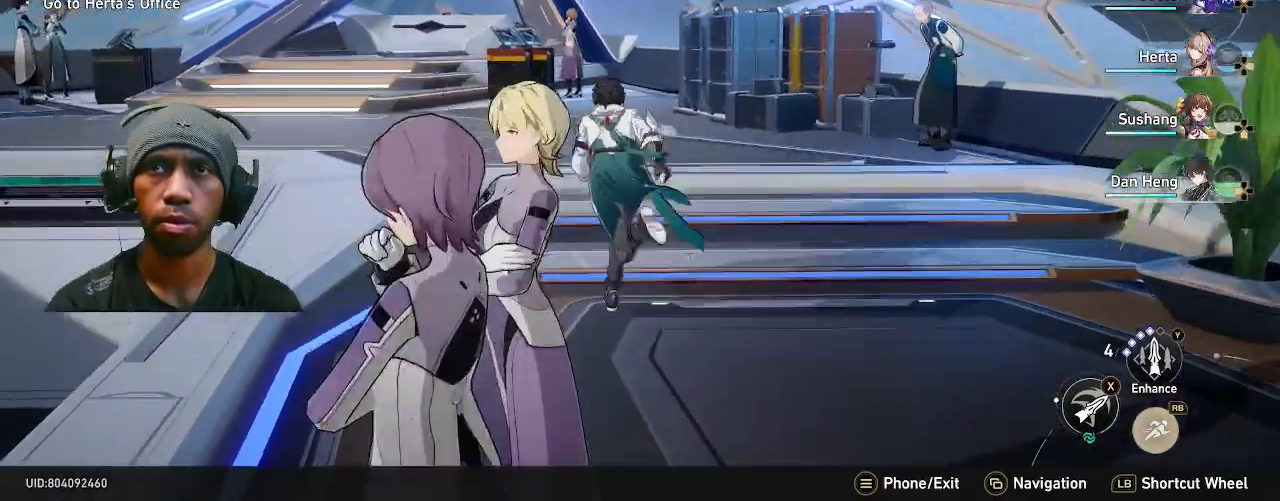
{"dt_ms": 500, "buttons": ["R2"], "left_stick": "up", "right_stick": "center", "events": [[33, "L2", "down"], [83, "L2", "up"], [450, "right_stick", "center"]]}
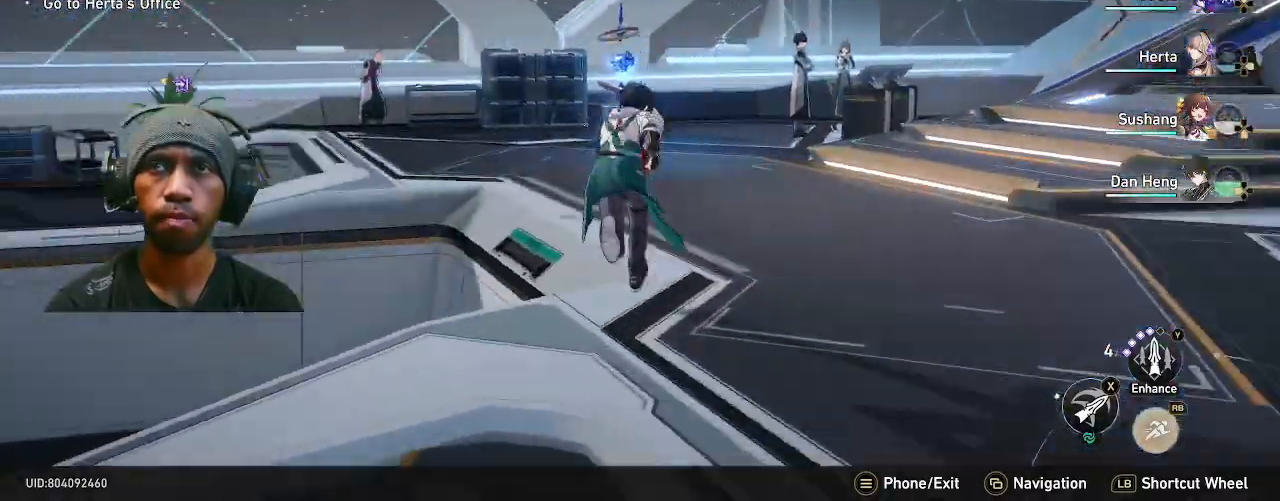
{"dt_ms": 500, "buttons": ["R2"], "left_stick": "up", "right_stick": "center", "events": []}
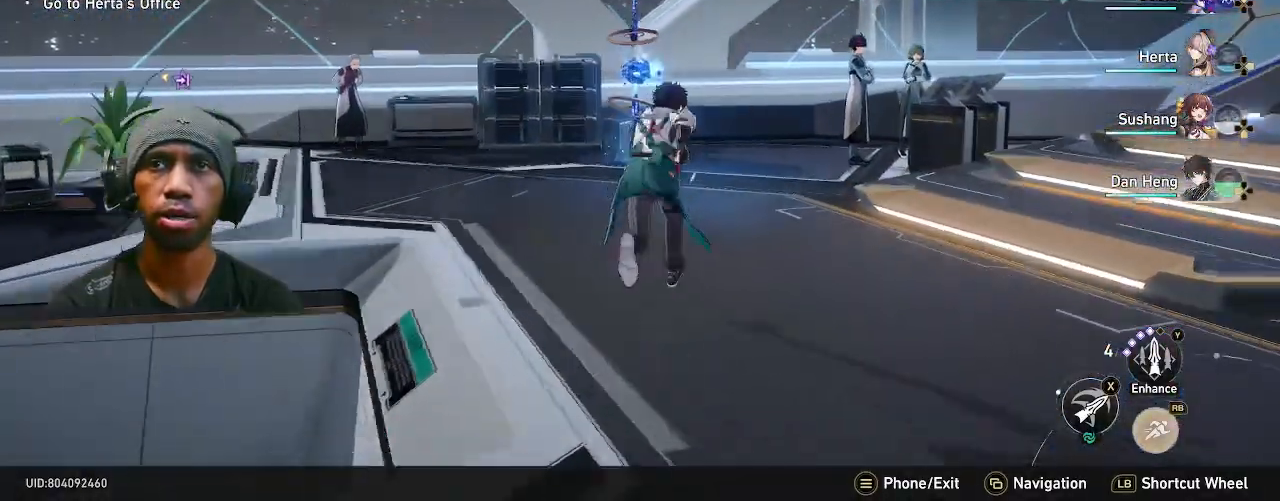
{"dt_ms": 500, "buttons": ["R2"], "left_stick": "up", "right_stick": "left", "events": [[283, "right_stick", "left"]]}
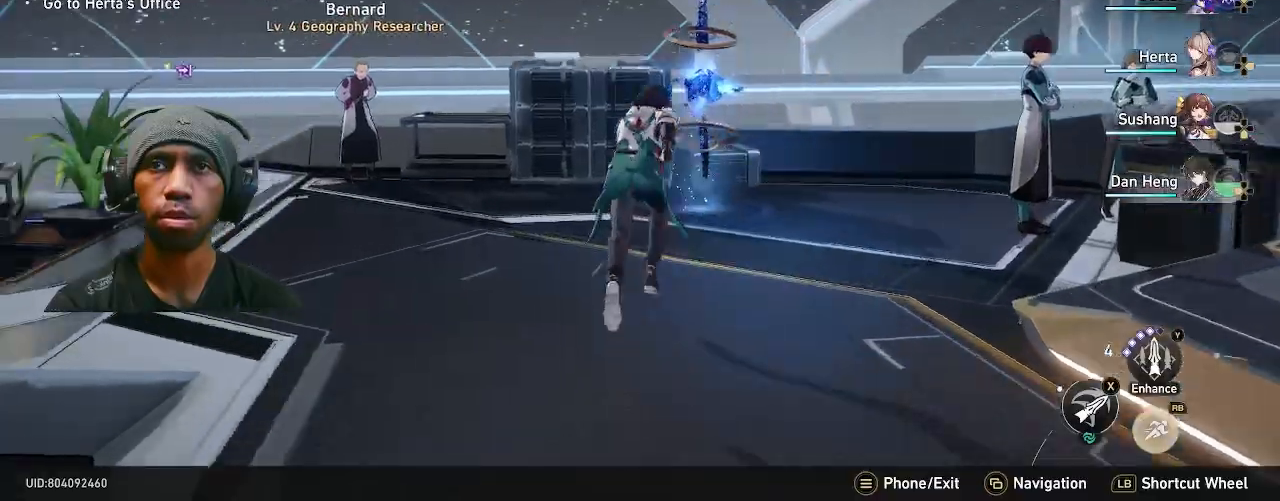
{"dt_ms": 1000, "buttons": ["R2"], "left_stick": "up", "right_stick": "center", "events": [[250, "left_stick", "up-left"], [250, "right_stick", "center"], [667, "left_stick", "right"], [667, "right_stick", "left"], [717, "left_stick", "up-left"], [783, "left_stick", "right"], [900, "right_stick", "center"], [933, "left_stick", "up"]]}
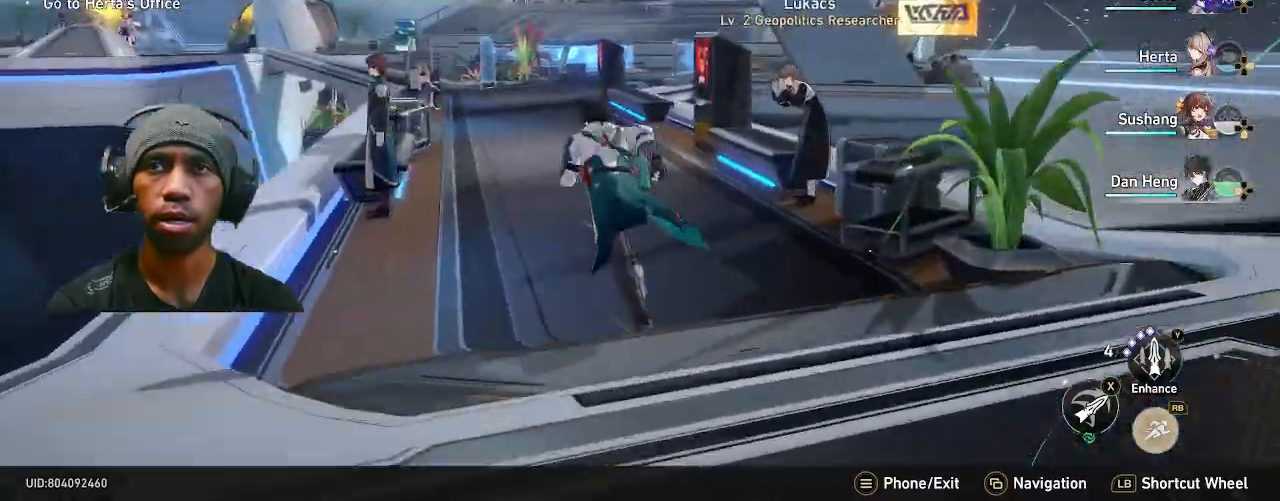
{"dt_ms": 500, "buttons": ["R2"], "left_stick": "up", "right_stick": "left", "events": [[433, "right_stick", "left"]]}
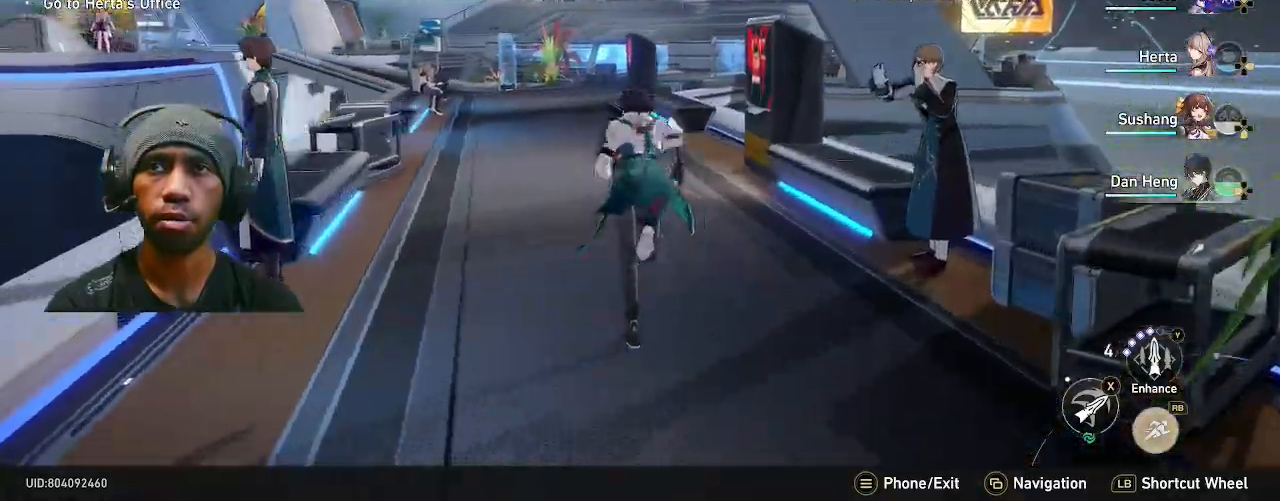
{"dt_ms": 500, "buttons": ["R2"], "left_stick": "up", "right_stick": "center", "events": [[100, "right_stick", "center"], [217, "DPAD_DOWN", "down"], [267, "DPAD_DOWN", "up"]]}
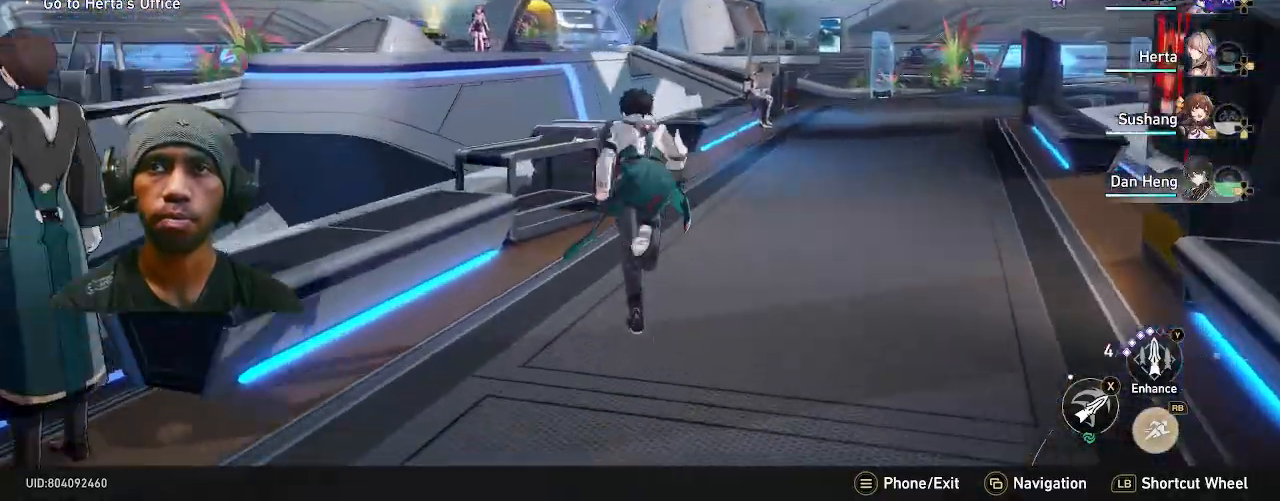
{"dt_ms": 500, "buttons": ["R2"], "left_stick": "up", "right_stick": "center", "events": [[33, "right_stick", "right"], [167, "right_stick", "down"], [250, "right_stick", "center"]]}
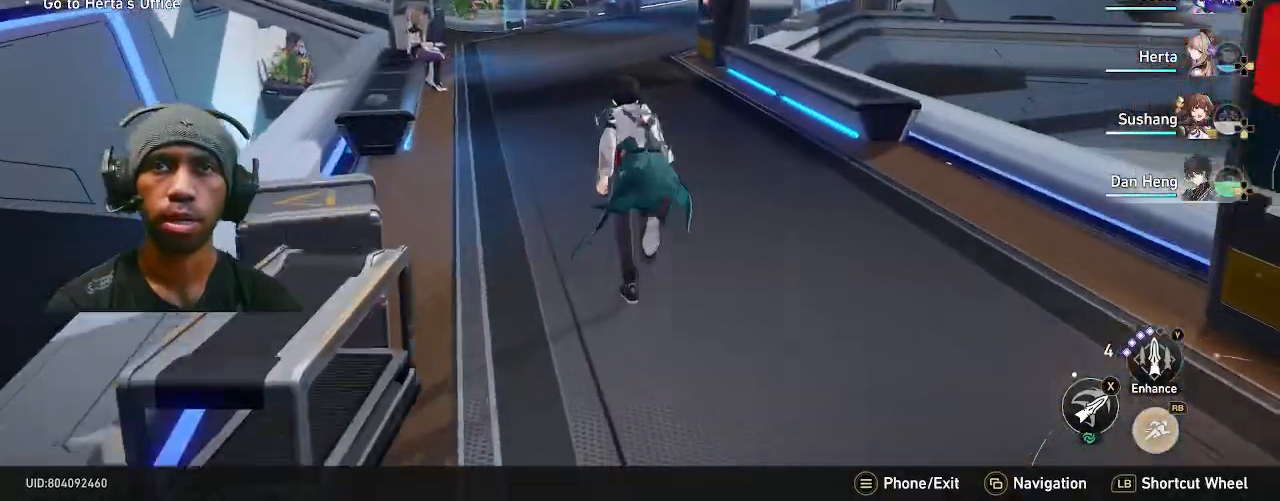
{"dt_ms": 500, "buttons": ["R2"], "left_stick": "up", "right_stick": "center"}
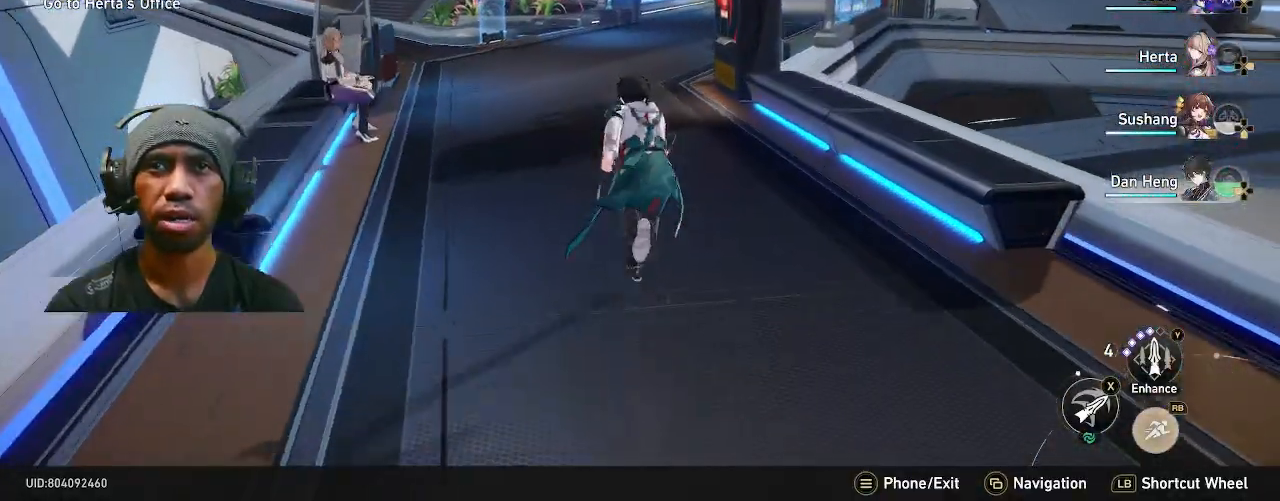
{"dt_ms": 1000, "buttons": ["R2"], "left_stick": "center", "right_stick": "center", "events": [[317, "left_stick", "up-right"], [367, "R2", "up"], [433, "right_stick", "left"], [483, "R2", "down"], [650, "left_stick", "down-left"], [750, "left_stick", "center"], [767, "right_stick", "center"]]}
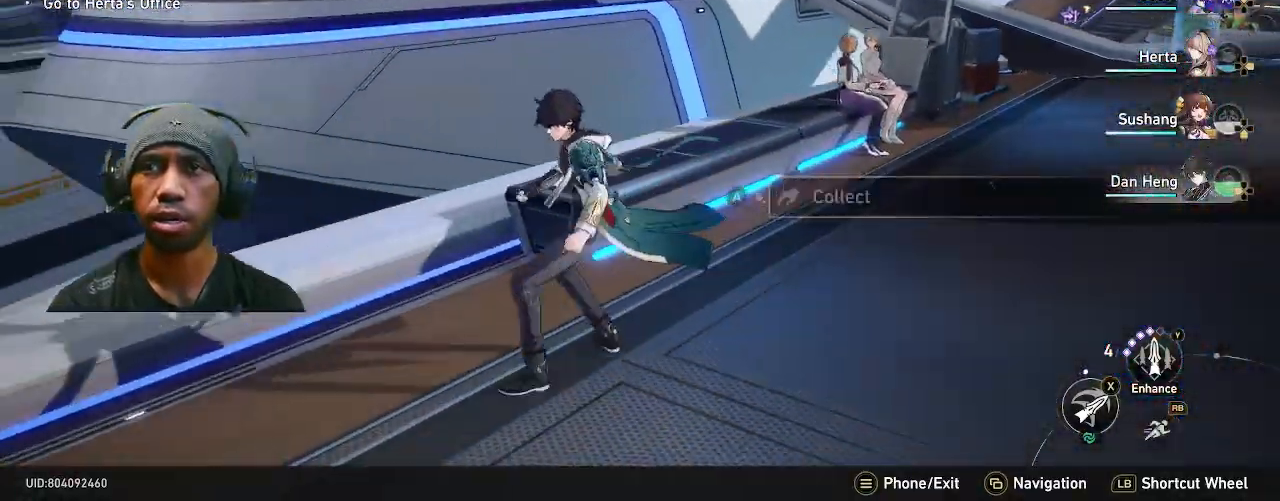
{"dt_ms": 500, "buttons": ["R2"], "left_stick": "center", "right_stick": "center", "events": [[83, "left_stick", "up"], [283, "left_stick", "center"], [350, "CROSS", "down"], [467, "CROSS", "up"]]}
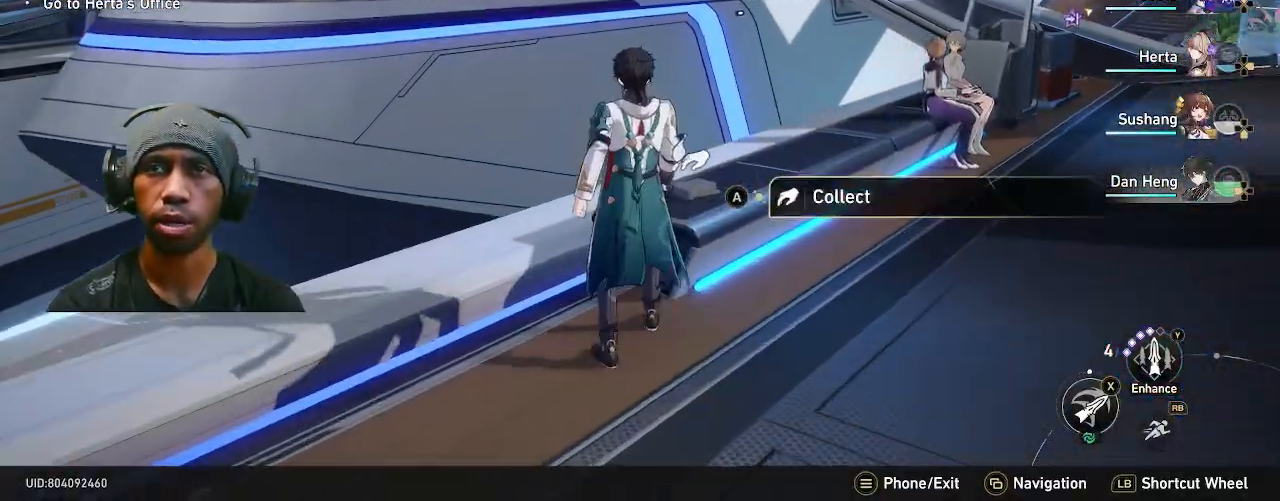
{"dt_ms": 500, "buttons": ["R2"], "left_stick": "center", "right_stick": "center", "events": []}
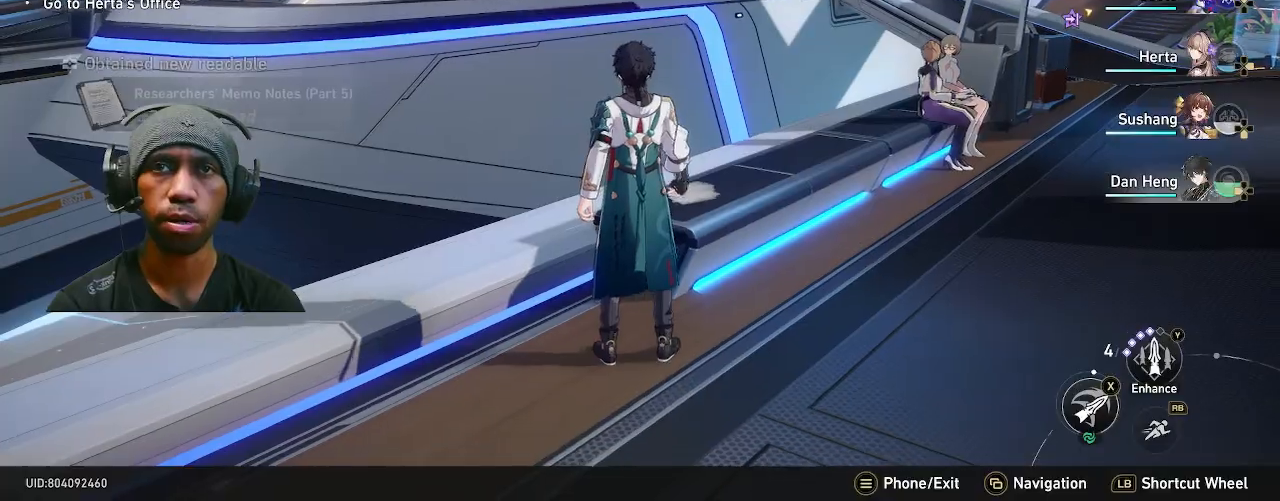
{"dt_ms": 500, "buttons": ["R2"], "left_stick": "right", "right_stick": "center", "events": [[433, "left_stick", "right"]]}
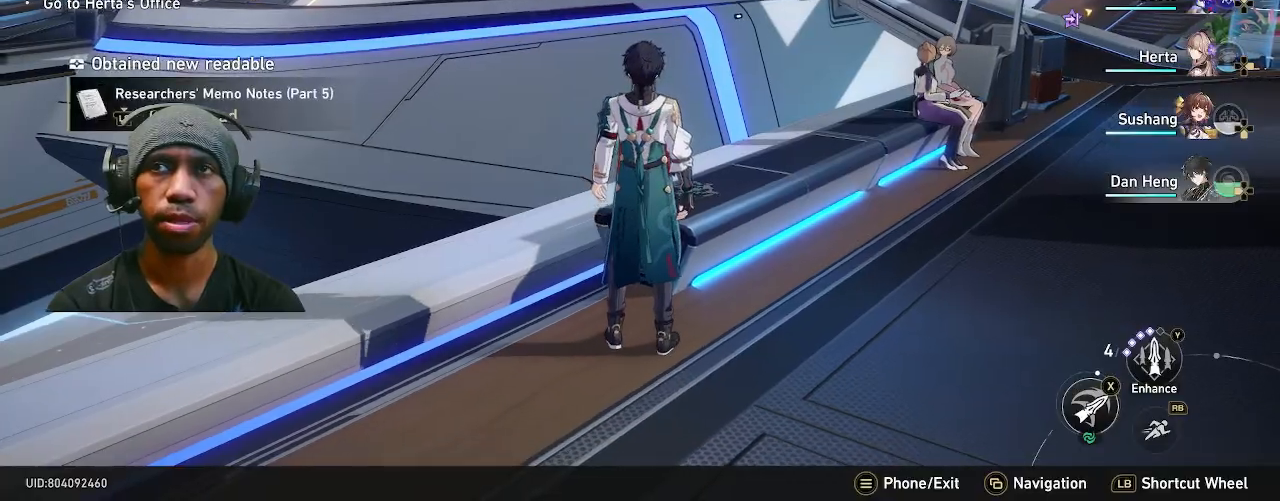
{"dt_ms": 1000, "buttons": ["R2"], "left_stick": "up", "right_stick": "right", "events": [[250, "right_stick", "right"], [367, "left_stick", "up-right"], [400, "R2", "up"], [483, "R2", "down"], [583, "left_stick", "up"], [617, "right_stick", "center"], [867, "right_stick", "right"]]}
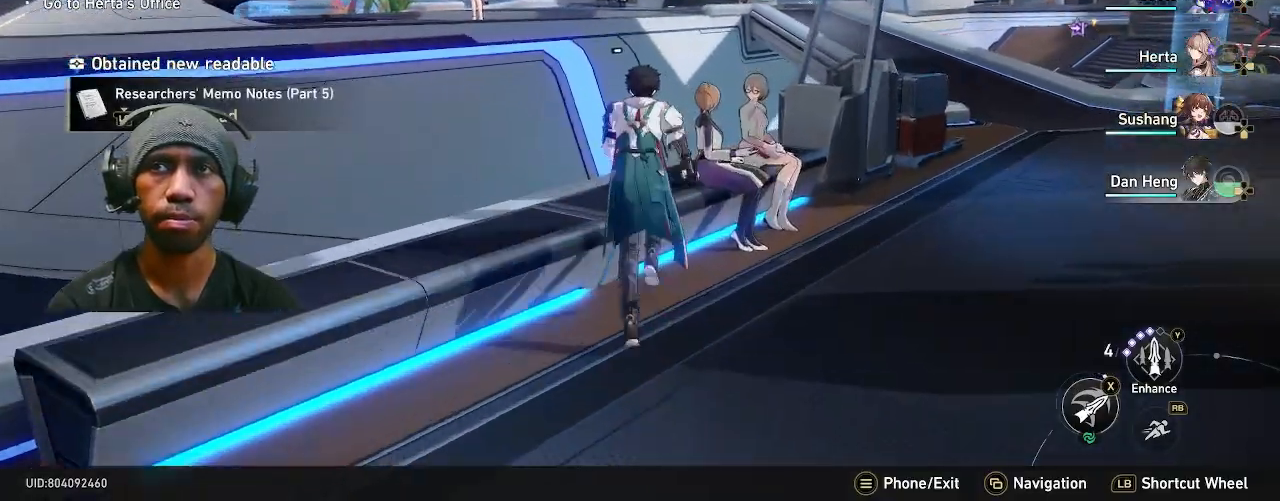
{"dt_ms": 500, "buttons": ["R2"], "left_stick": "right", "right_stick": "center", "events": [[100, "left_stick", "up-right"], [433, "left_stick", "right"], [483, "right_stick", "center"]]}
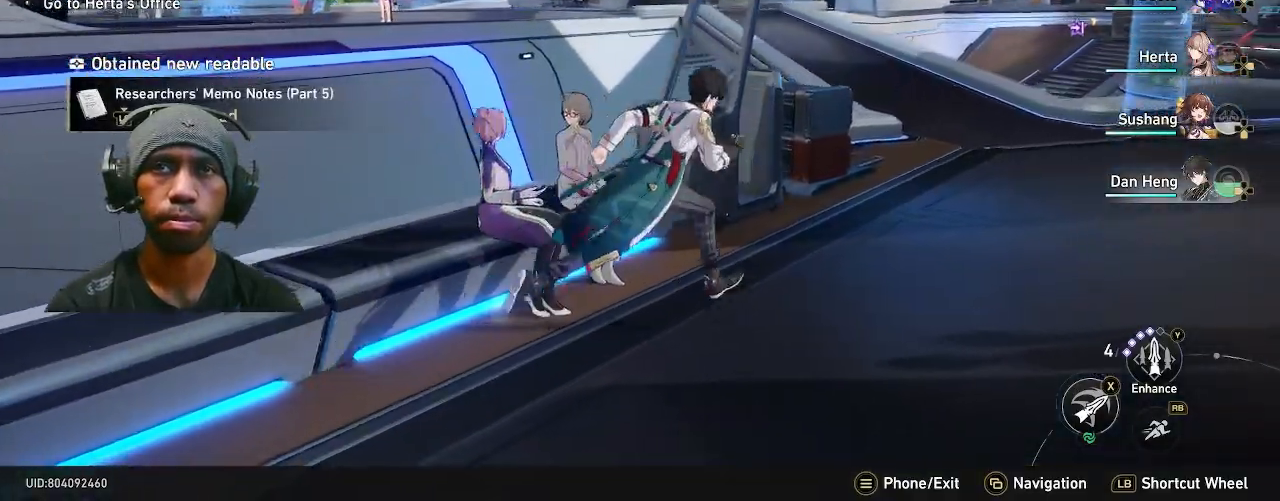
{"dt_ms": 1000, "buttons": ["R2"], "left_stick": "up-right", "right_stick": "right", "events": [[267, "right_stick", "right"], [467, "left_stick", "up-right"], [650, "left_stick", "up"], [883, "left_stick", "up-right"]]}